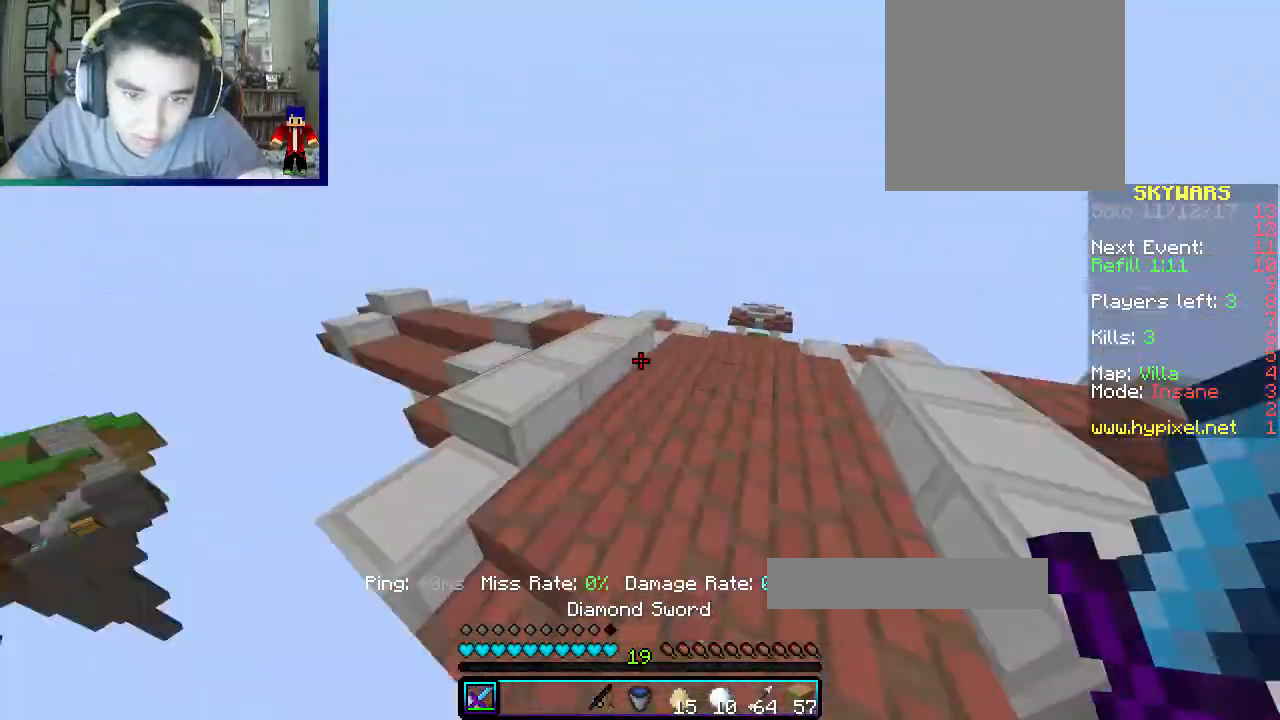
Gameplay with keyboard and mouse; each line is a JSON object with the keys and mouse buttons held at the frame after it. "events" lists presses ("down") and releases ("up") of "a", "d", "s", "w", "mouse_left" and "mouse_right" between this image and that frame as [ms after this image, input, new state], when the widget could be followed in between. "mouse_left", "mouse_right" = the "left", "right" buttons of the "mouse" list. No other keys are recorded. Fast repeated clicks can show as one long hold. Mouse movement is not recorded.
{"keys": ["w"], "mouse": [], "events": [[33, "d", "down"], [133, "w", "up"], [200, "s", "down"], [300, "d", "up"], [367, "s", "up"], [500, "w", "down"]]}
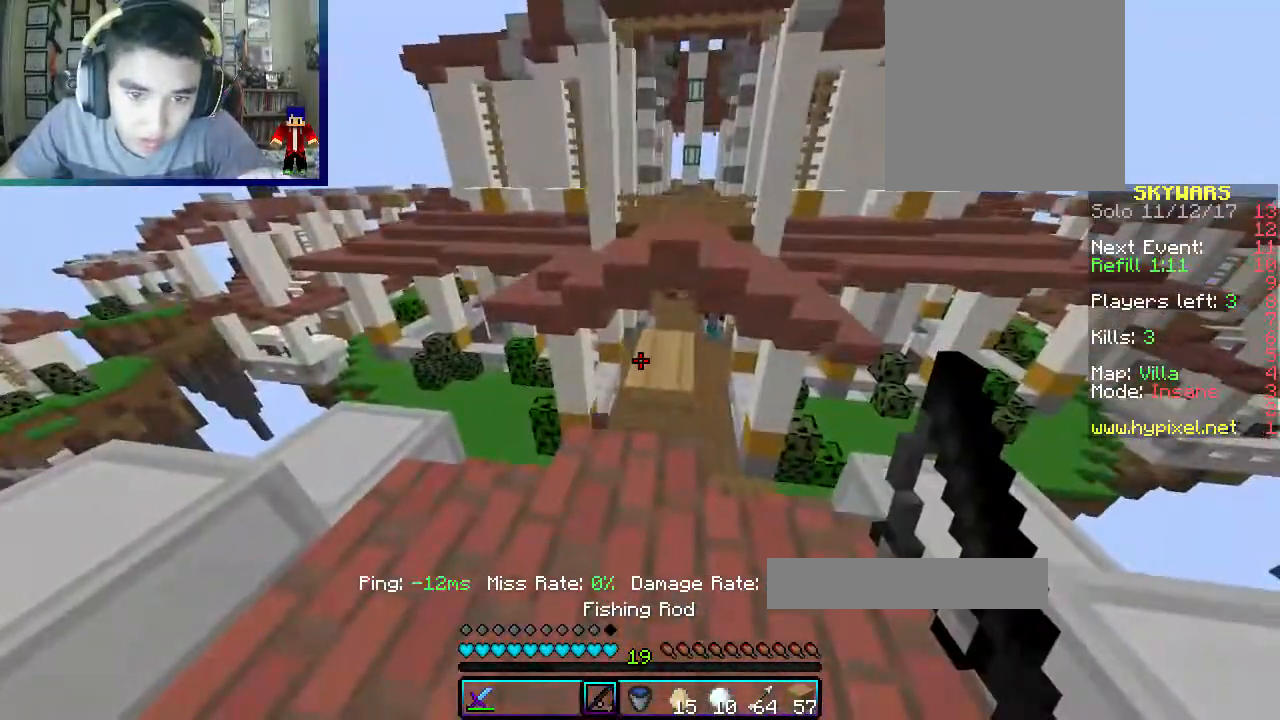
{"keys": ["w"], "mouse": [], "events": []}
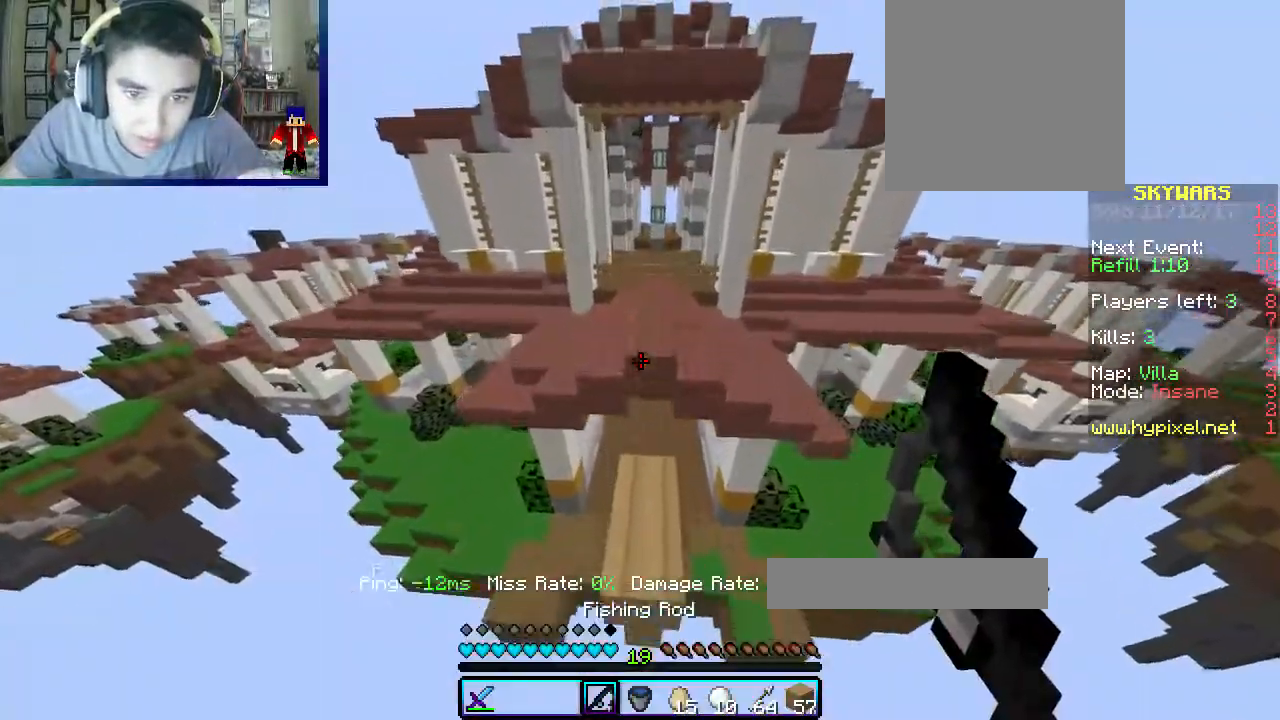
{"keys": ["d", "w"], "mouse": [], "events": [[350, "d", "down"]]}
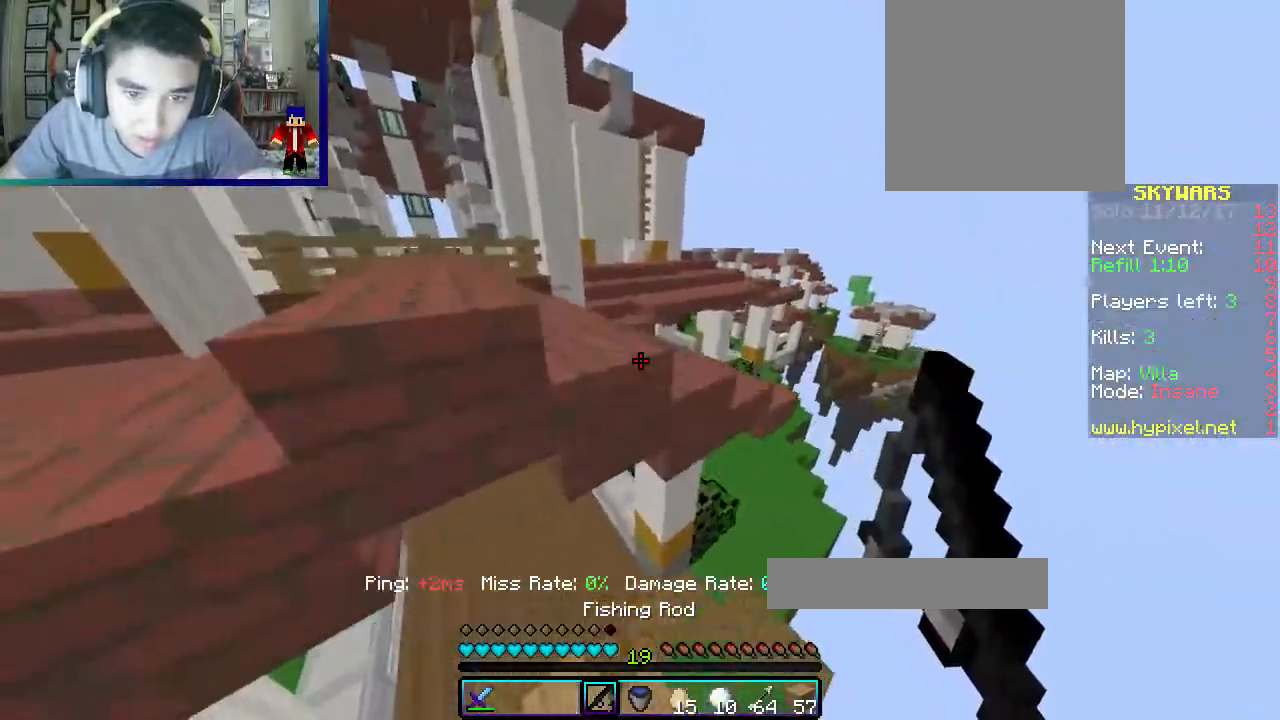
{"keys": ["a", "w"], "mouse": [], "events": [[250, "a", "down"], [267, "d", "up"]]}
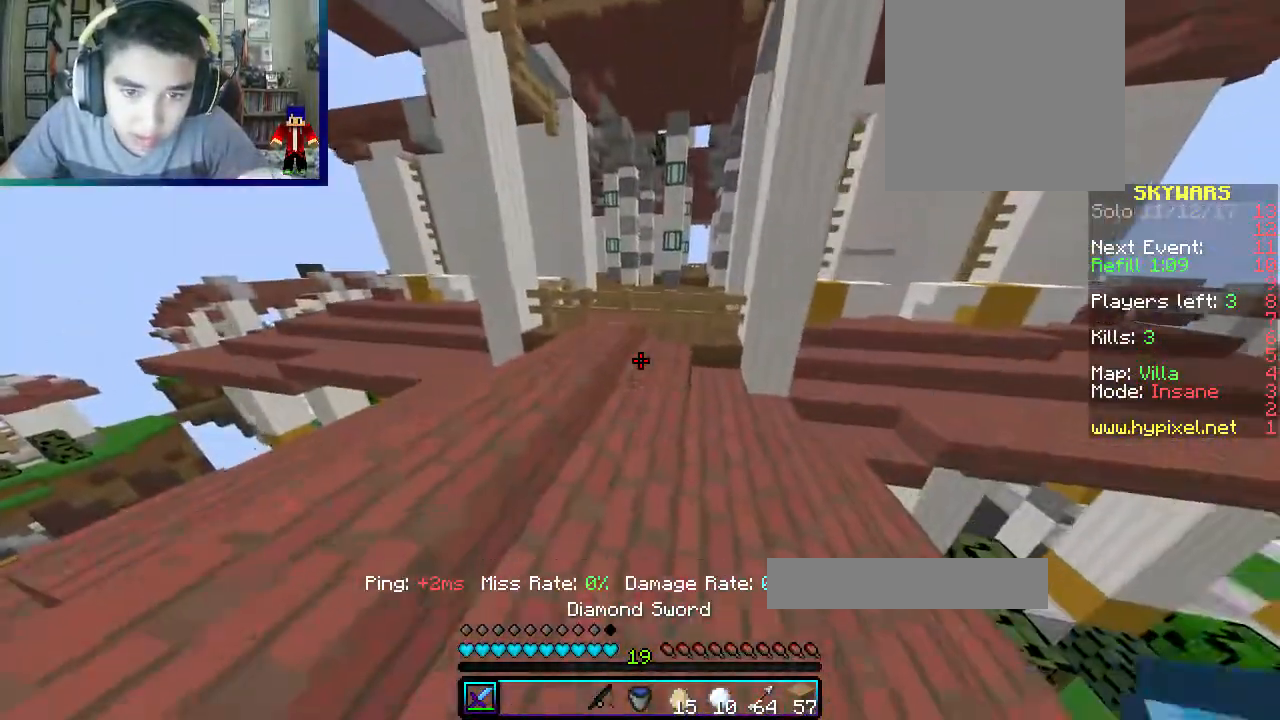
{"keys": ["w"], "mouse": [], "events": [[283, "a", "up"]]}
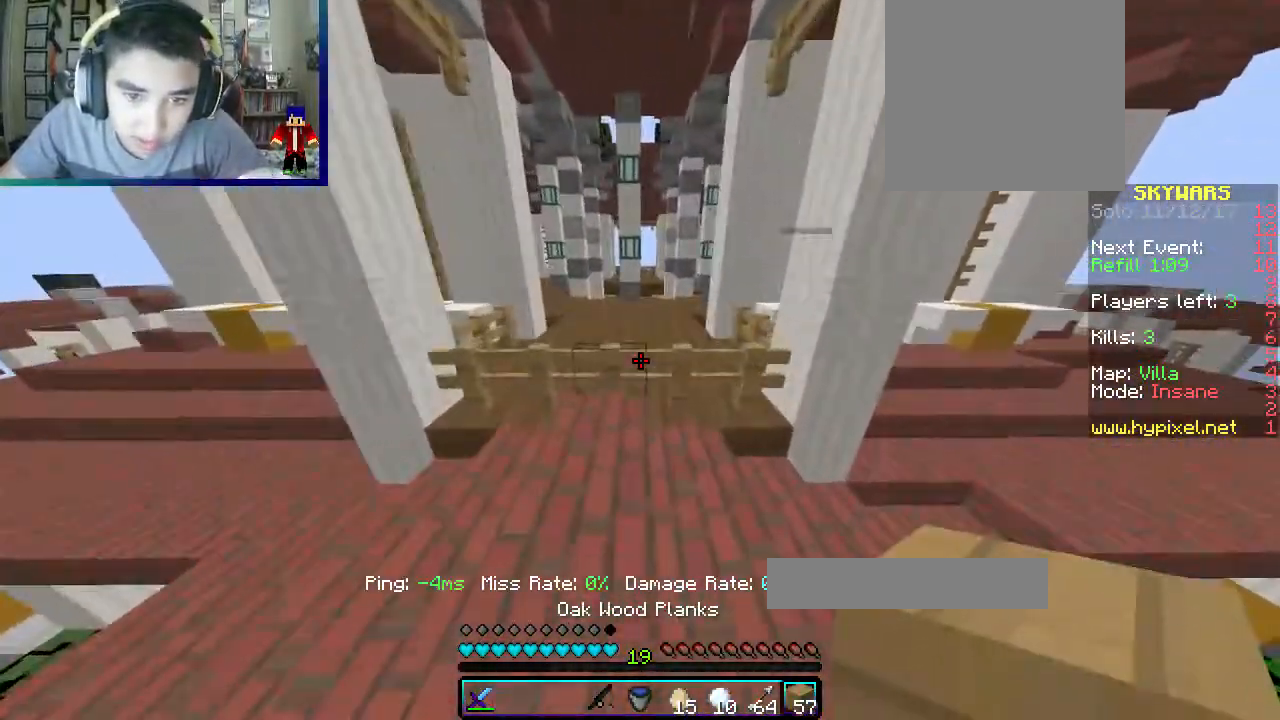
{"keys": ["w"], "mouse": [], "events": []}
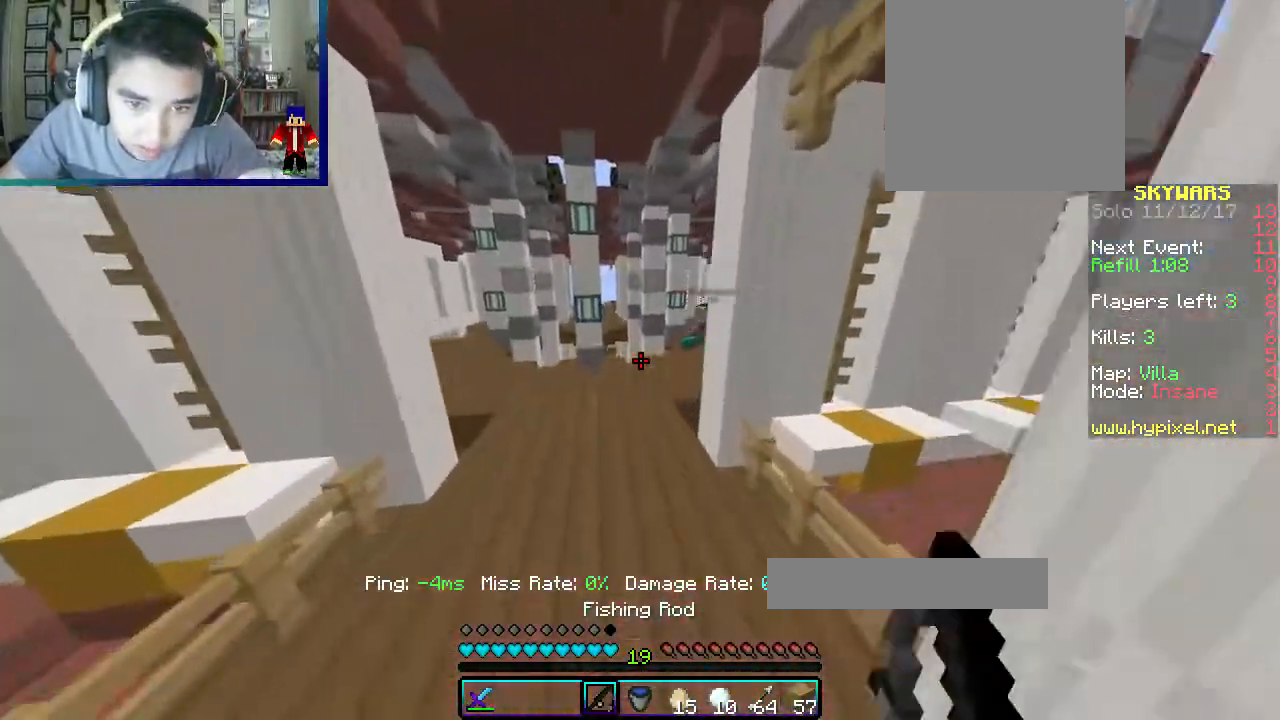
{"keys": ["w"], "mouse": ["right"], "events": [[67, "mouse_right", "down"], [217, "mouse_right", "up"], [500, "mouse_right", "down"]]}
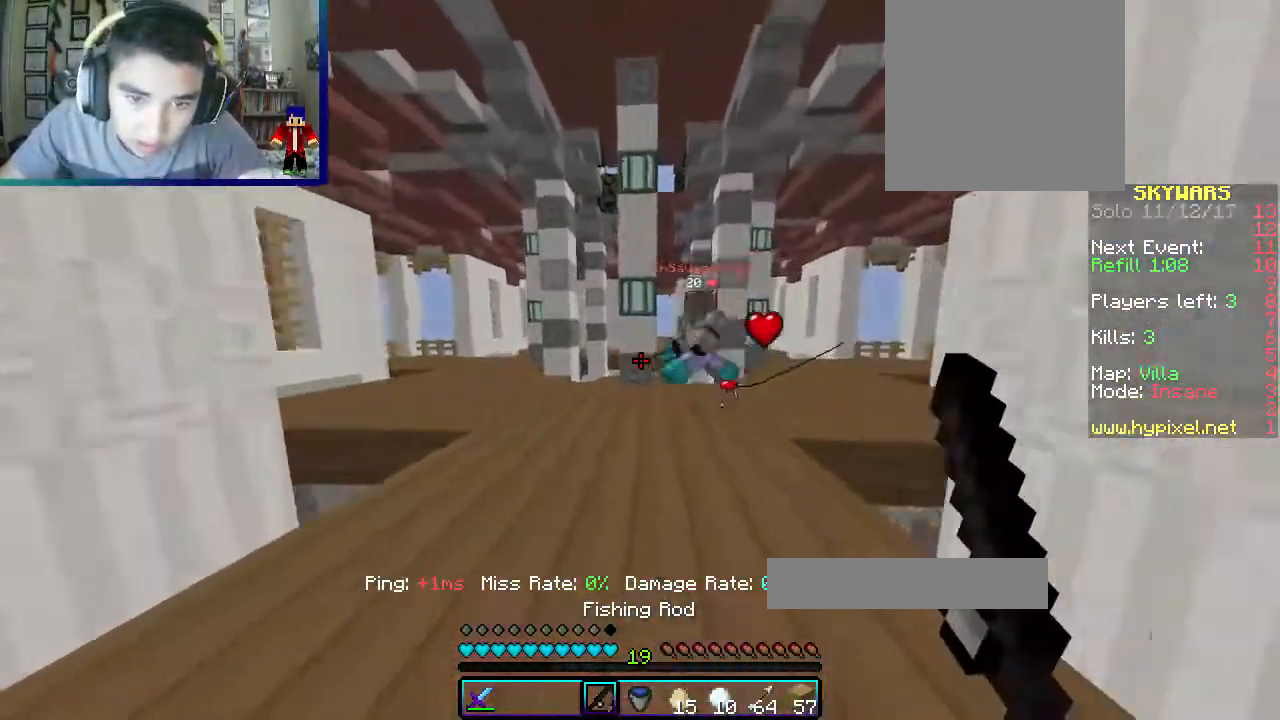
{"keys": ["d", "w"], "mouse": ["left"], "events": [[200, "d", "down"], [267, "mouse_right", "up"], [283, "mouse_left", "down"]]}
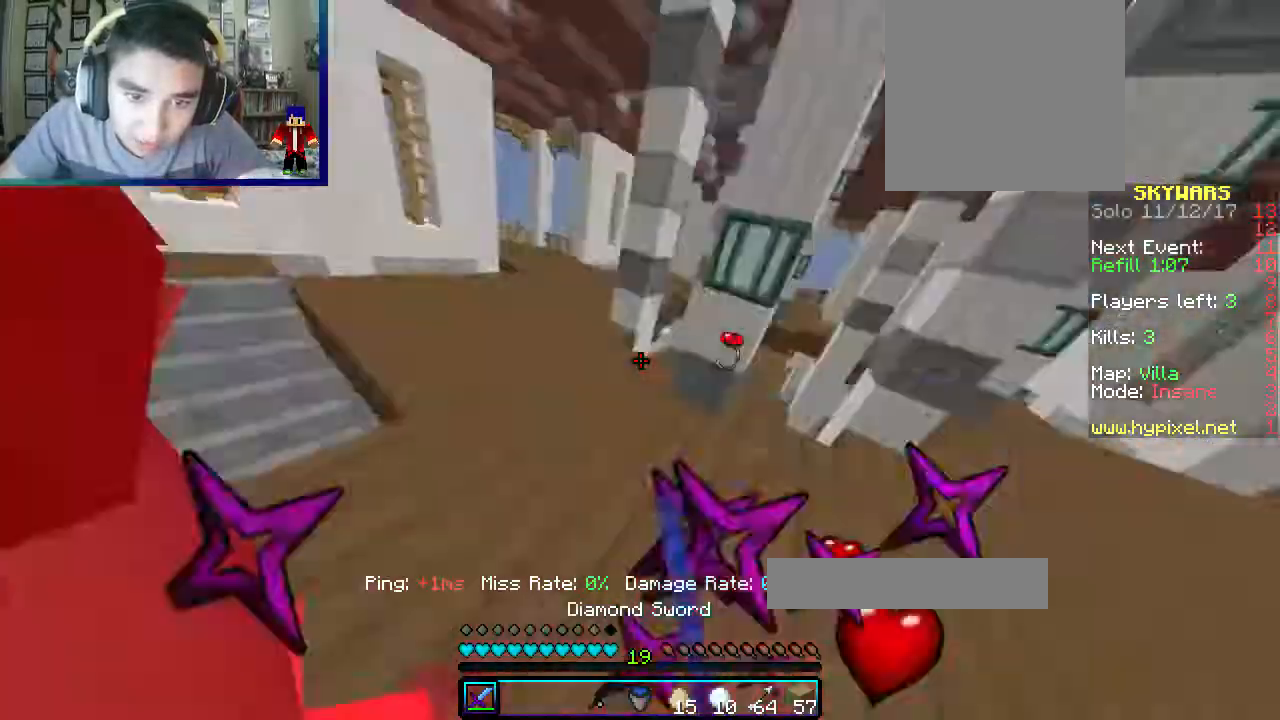
{"keys": ["d", "w"], "mouse": ["left"]}
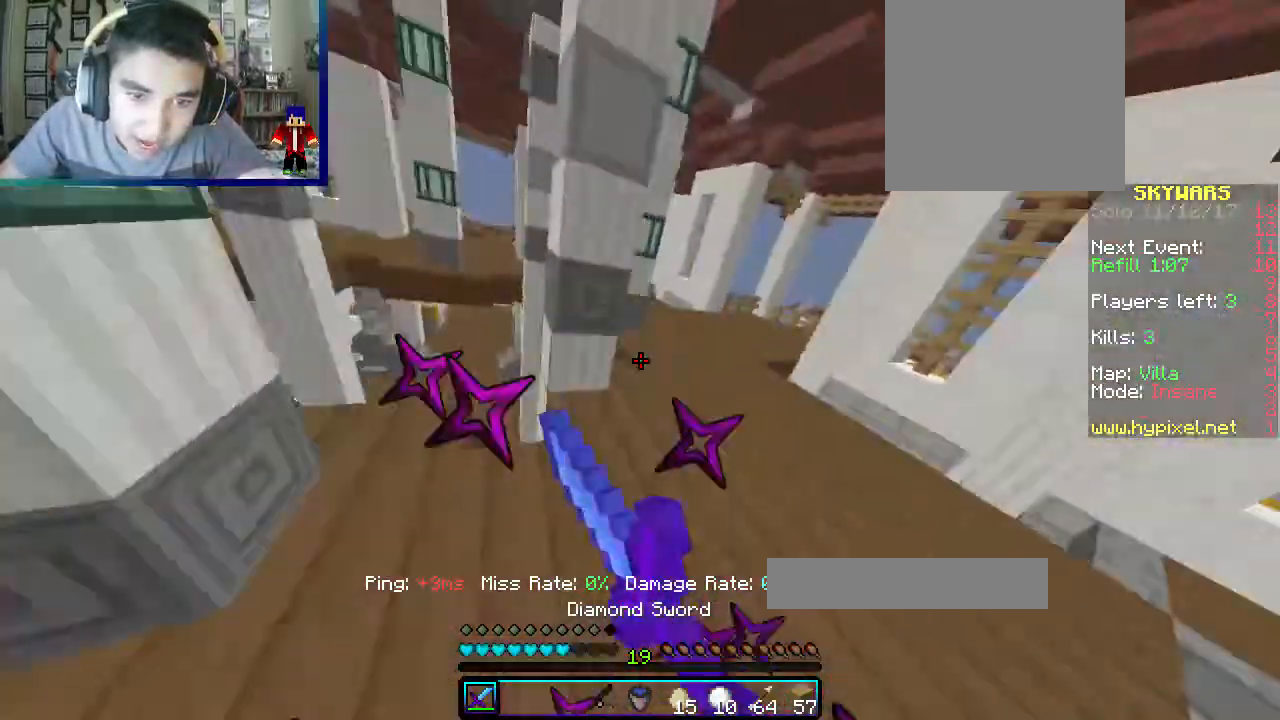
{"keys": ["d", "w"], "mouse": ["left"], "events": [[33, "mouse_left", "up"], [50, "mouse_left", "down"]]}
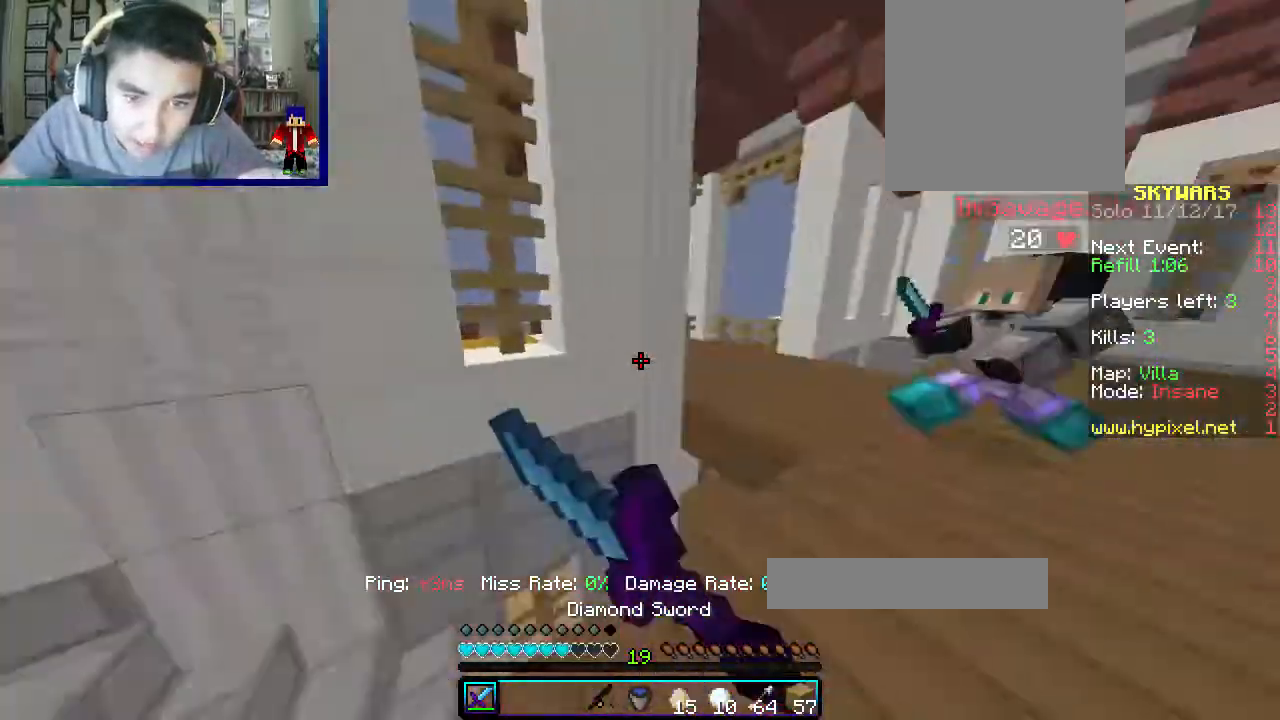
{"keys": ["d", "w"], "mouse": ["left"], "events": [[33, "mouse_left", "up"], [83, "mouse_left", "down"], [217, "mouse_left", "up"], [283, "mouse_left", "down"]]}
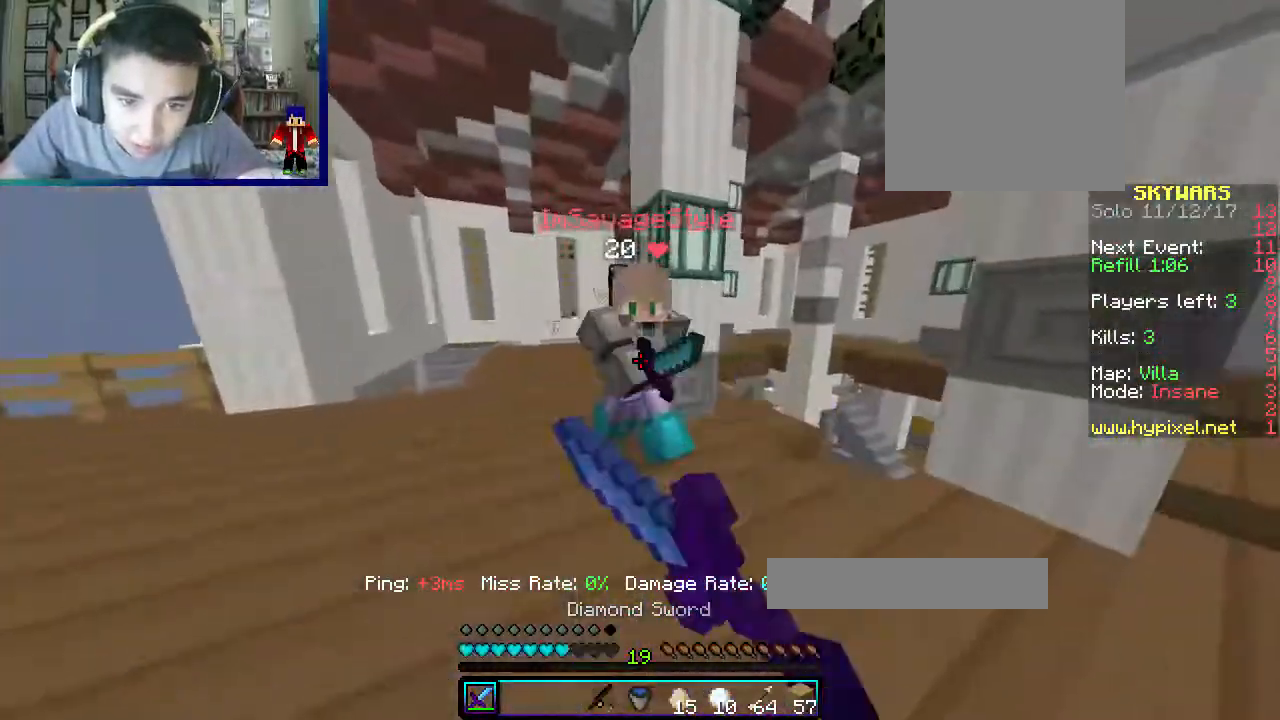
{"keys": ["d", "w"], "mouse": ["left"], "events": []}
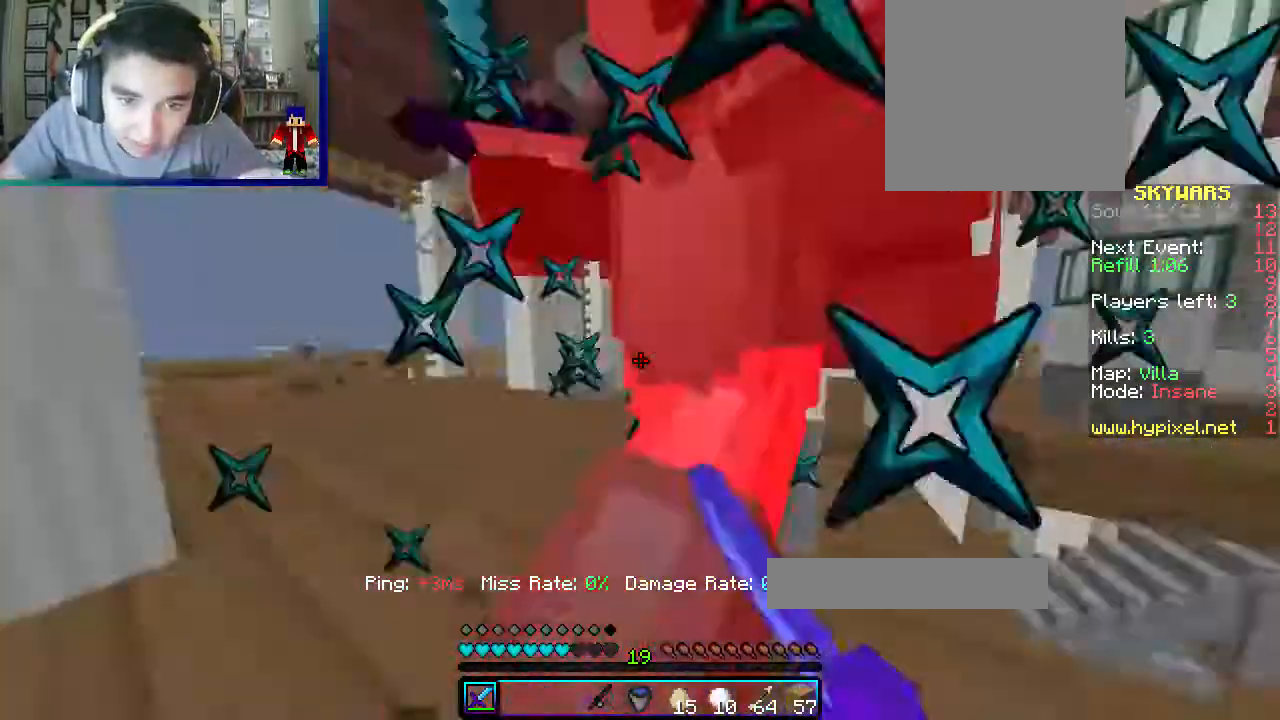
{"keys": ["a"], "mouse": ["left"], "events": [[117, "a", "down"], [117, "w", "up"], [317, "d", "up"]]}
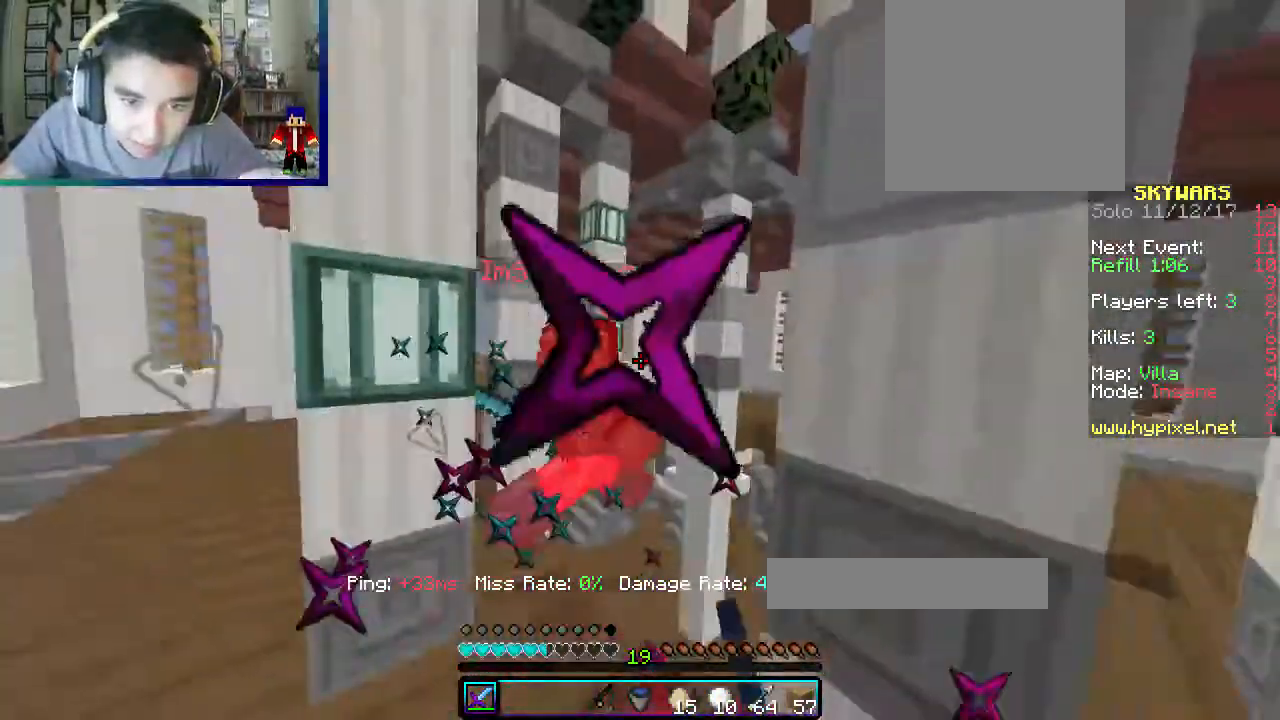
{"keys": ["w"], "mouse": [], "events": [[33, "w", "down"], [417, "a", "up"], [483, "mouse_left", "up"]]}
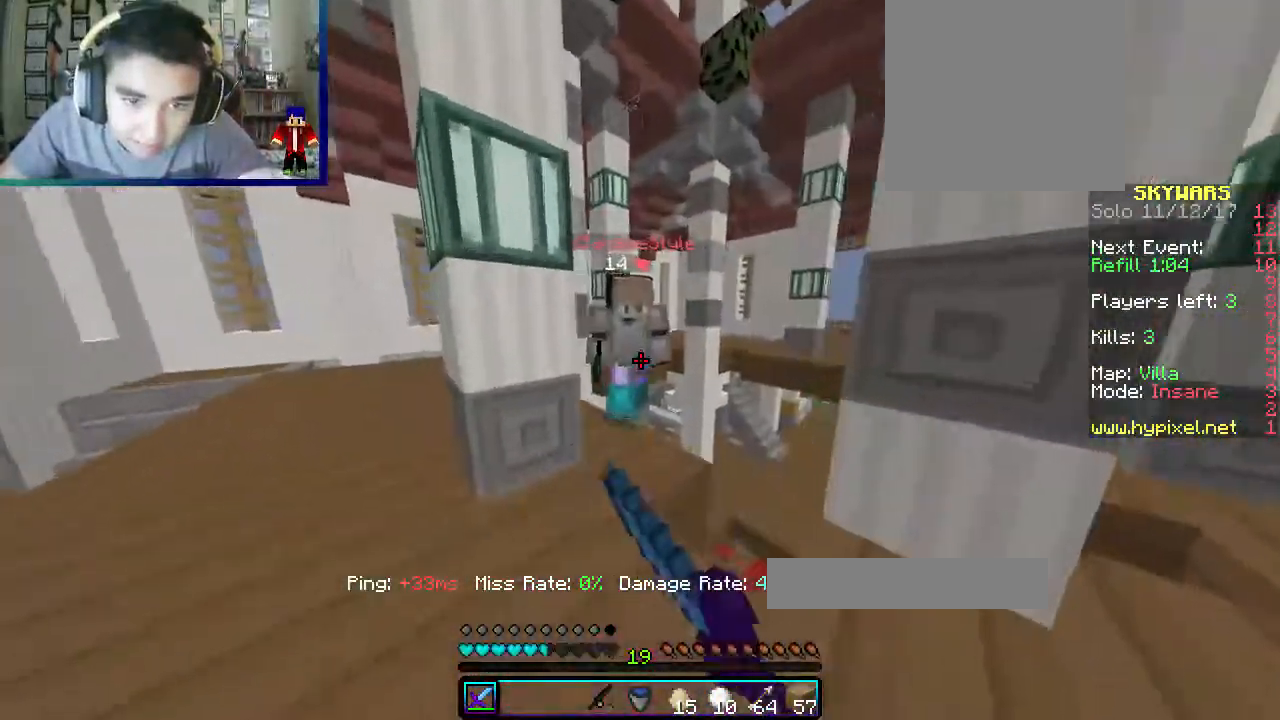
{"keys": ["a", "d"], "mouse": ["left"], "events": [[233, "mouse_left", "down"], [283, "d", "down"], [417, "w", "up"], [450, "a", "down"]]}
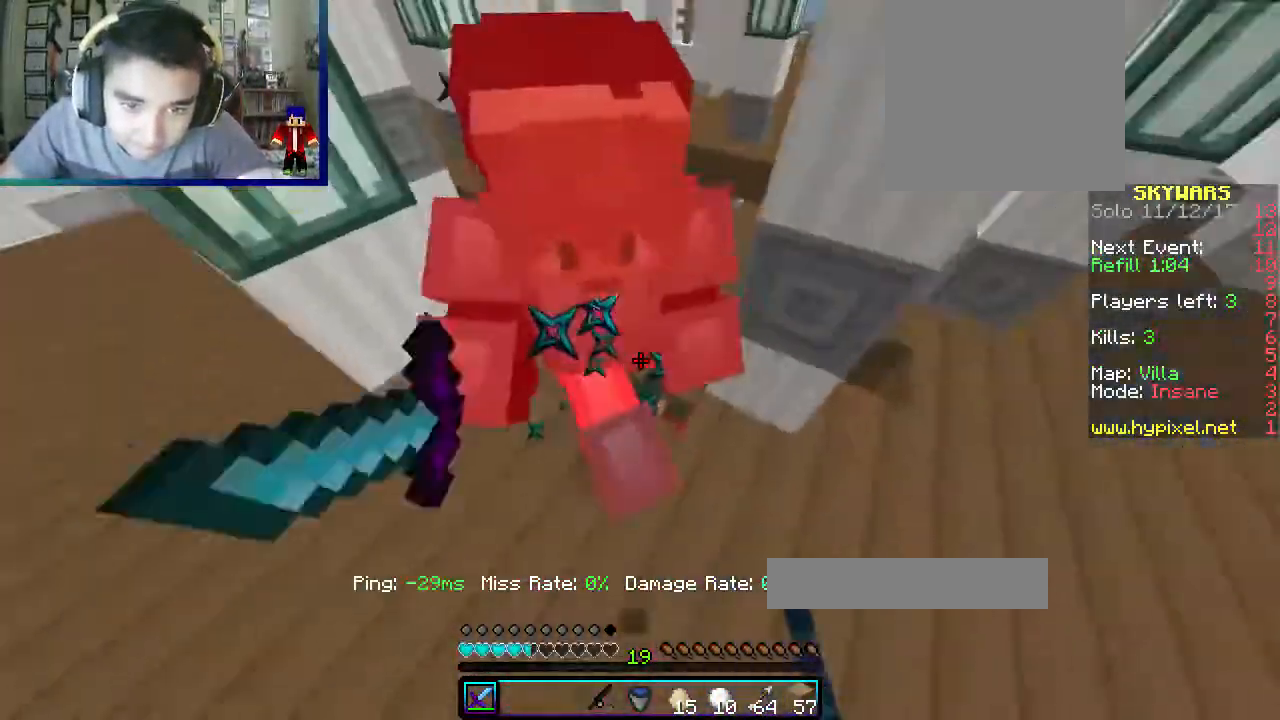
{"keys": ["d", "w"], "mouse": ["left"], "events": [[50, "d", "up"], [50, "s", "down"], [167, "d", "down"], [167, "s", "up"], [183, "a", "up"], [250, "w", "down"], [300, "d", "up"], [400, "d", "down"]]}
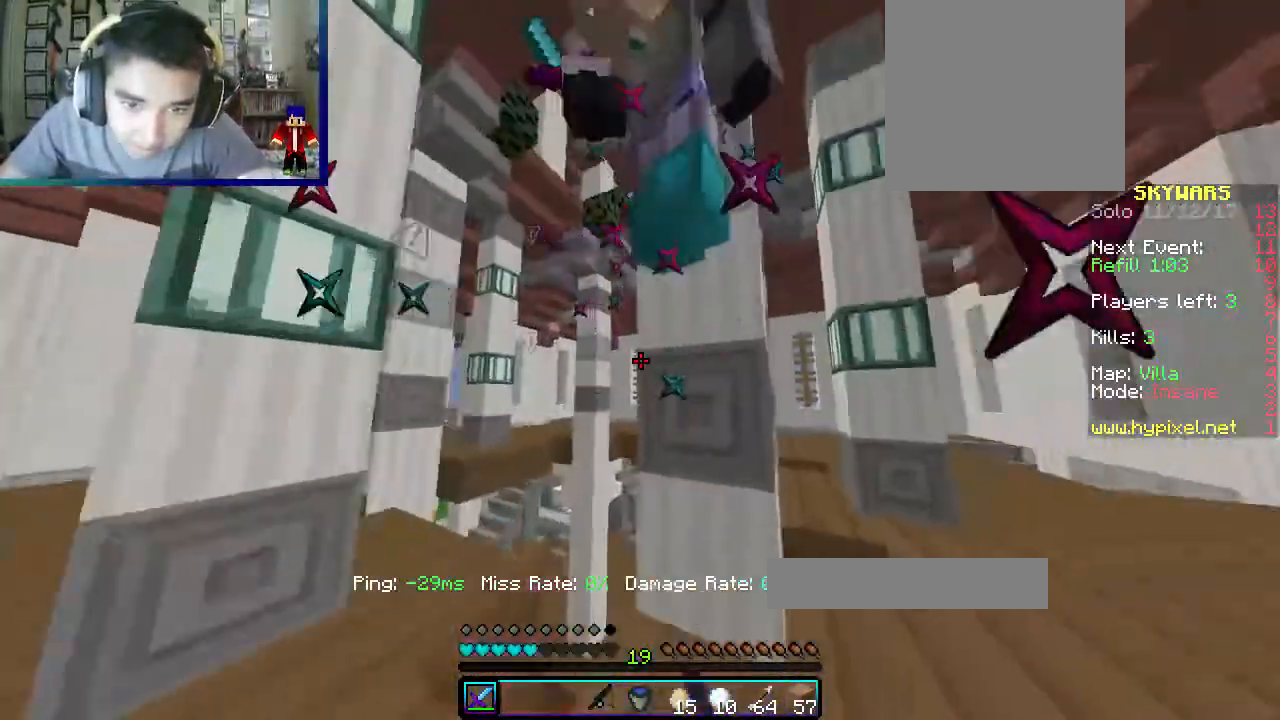
{"keys": ["a", "s"], "mouse": ["left"], "events": [[133, "w", "up"], [150, "s", "down"], [500, "a", "down"], [500, "d", "up"]]}
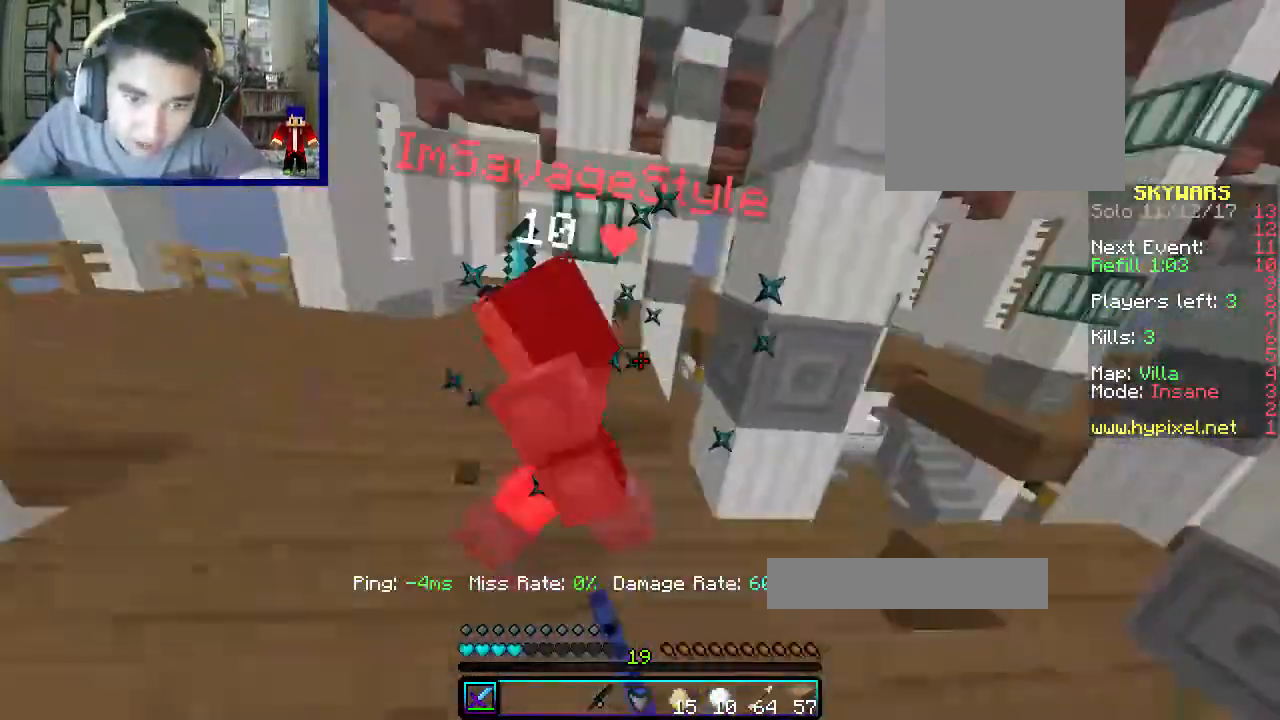
{"keys": ["a", "w"], "mouse": ["left"], "events": [[150, "s", "up"], [217, "w", "down"]]}
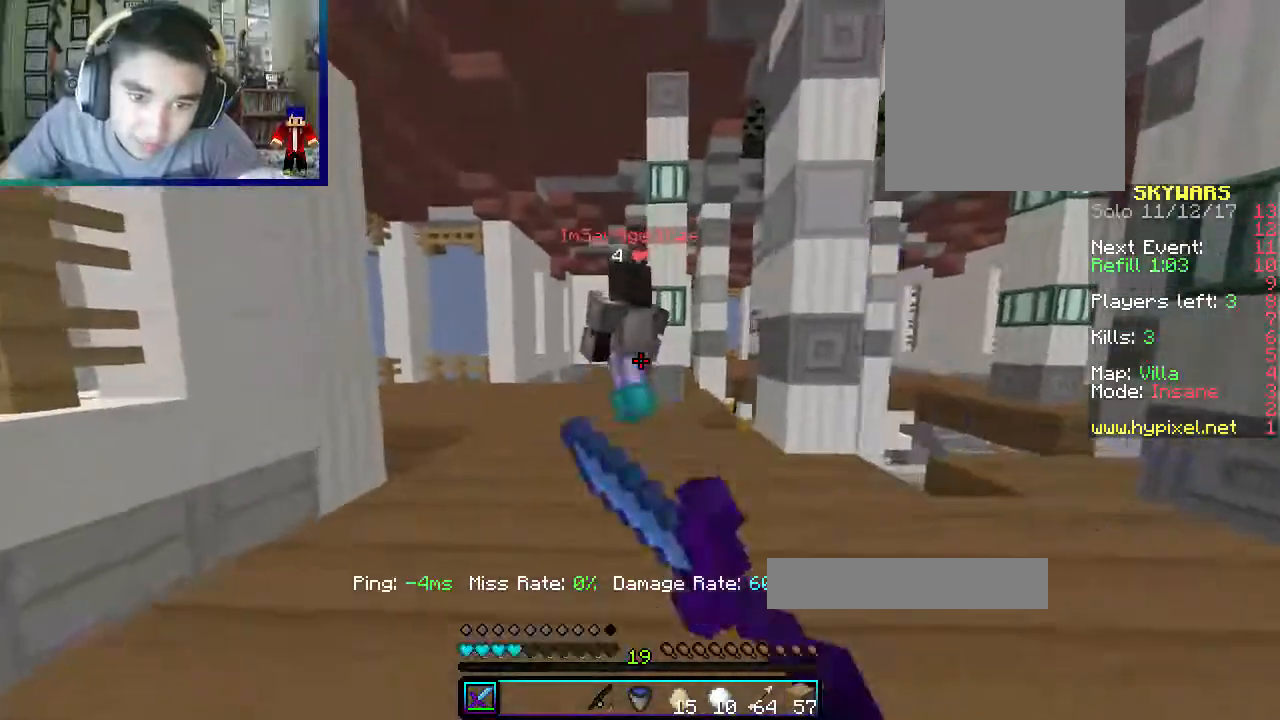
{"keys": ["d", "w"], "mouse": ["left"], "events": [[17, "a", "up"], [350, "a", "down"], [433, "d", "down"], [483, "a", "up"]]}
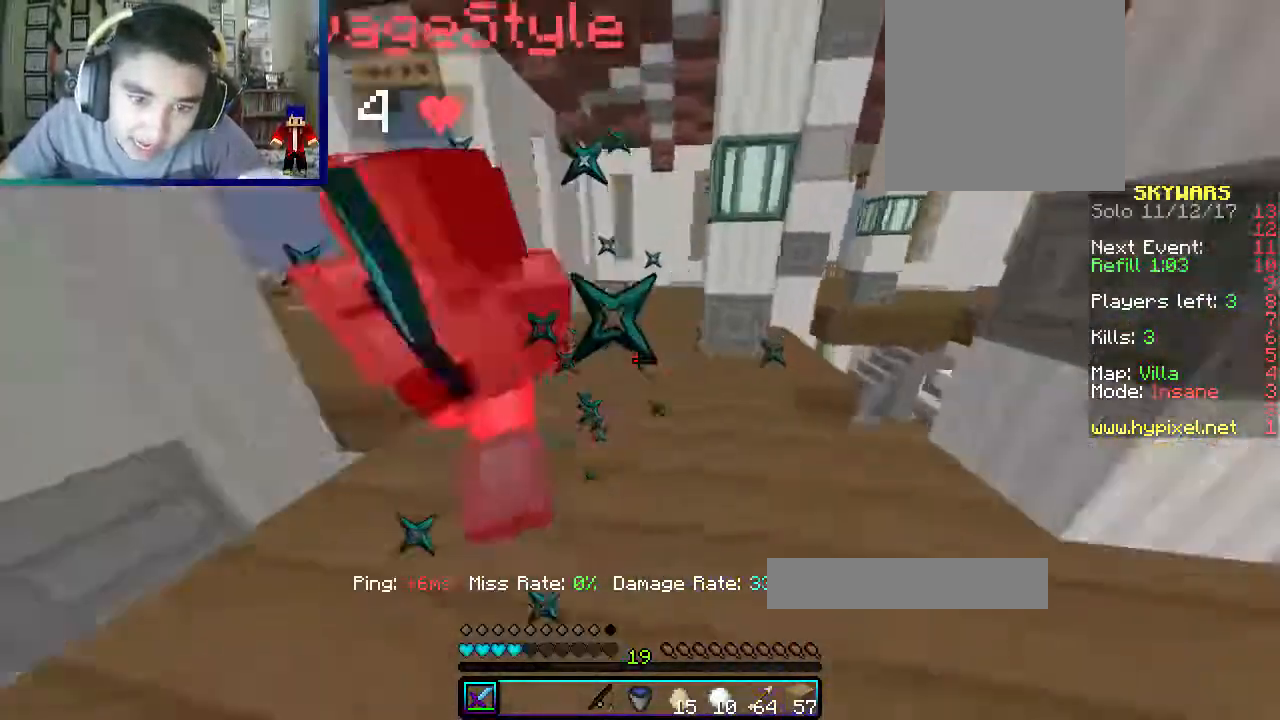
{"keys": ["d", "w"], "mouse": ["left"], "events": [[117, "w", "up"], [250, "mouse_left", "up"], [250, "w", "down"], [267, "mouse_left", "down"]]}
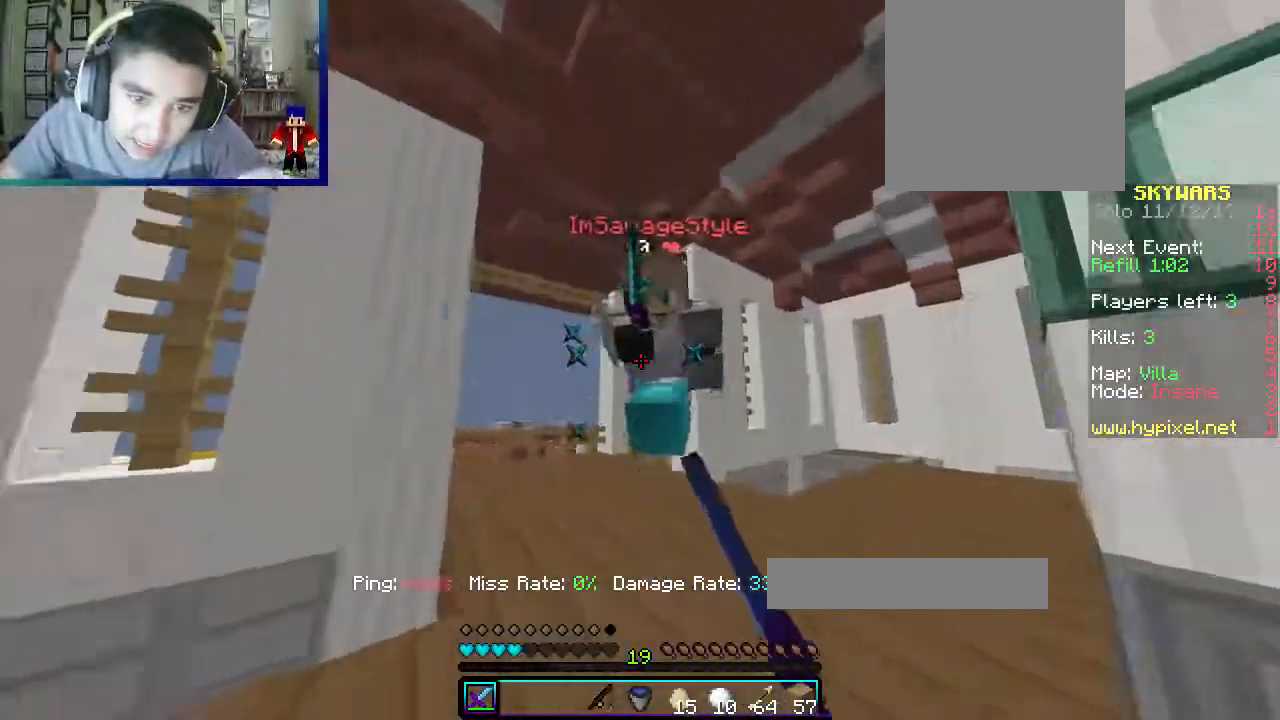
{"keys": ["d", "w"], "mouse": ["left"], "events": [[50, "mouse_left", "up"], [67, "mouse_left", "down"]]}
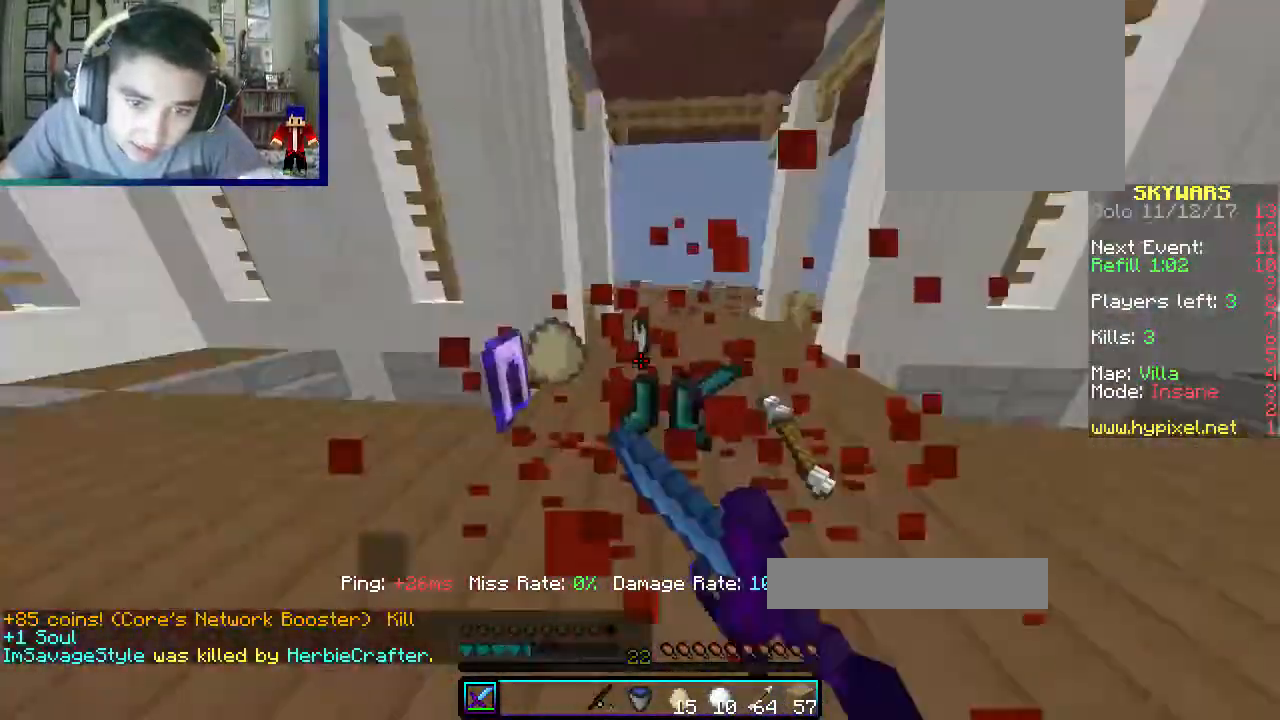
{"keys": ["w"], "mouse": [], "events": [[50, "mouse_left", "up"], [83, "w", "up"], [167, "d", "up"], [400, "w", "down"]]}